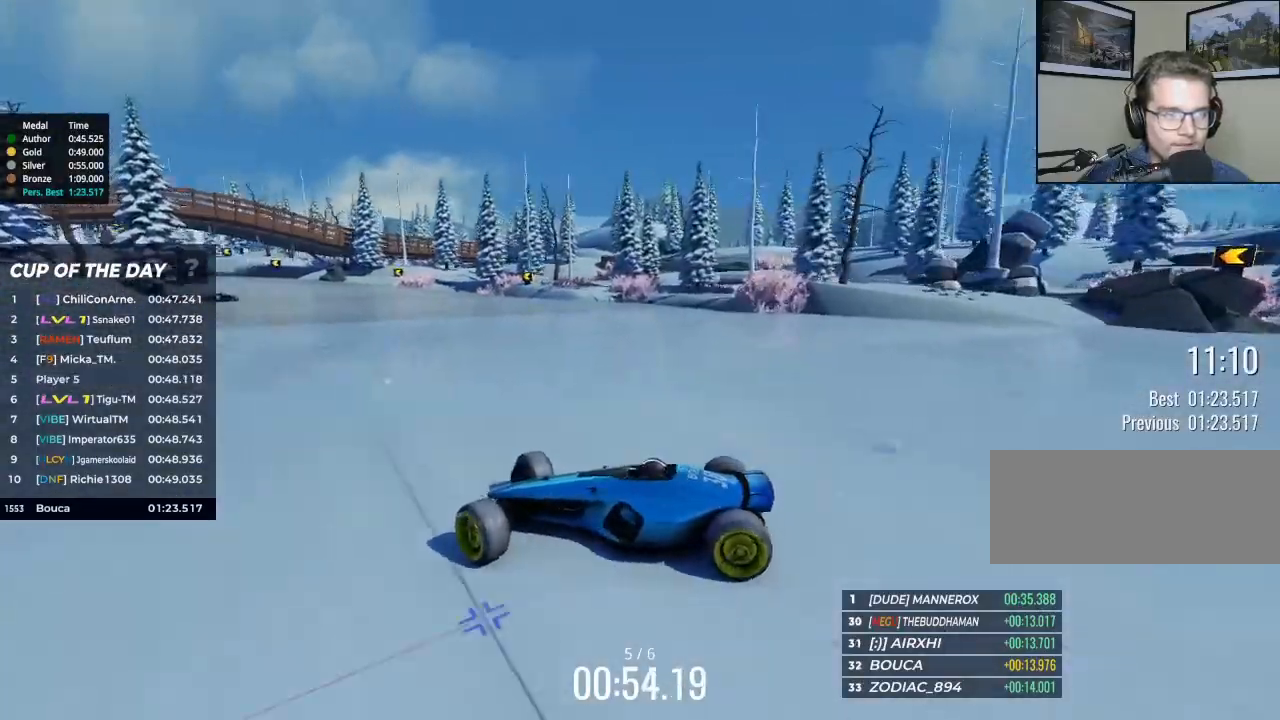
Gameplay with keyboard; each line is a JSON object with the keys held at the frame after it. "events" lists presses ("down") and releases ("up") of "brake", "down", "left", "right" and "up" between this image and that frame as [ms after this image, input, new state], when the widget could be followed in between. No other keys are recorded. Mouse input is not recorded. Key names are as the overlay labels them; some are game actions (e.g. jump) rather than physical keys.
{"keys": ["right", "up"], "events": []}
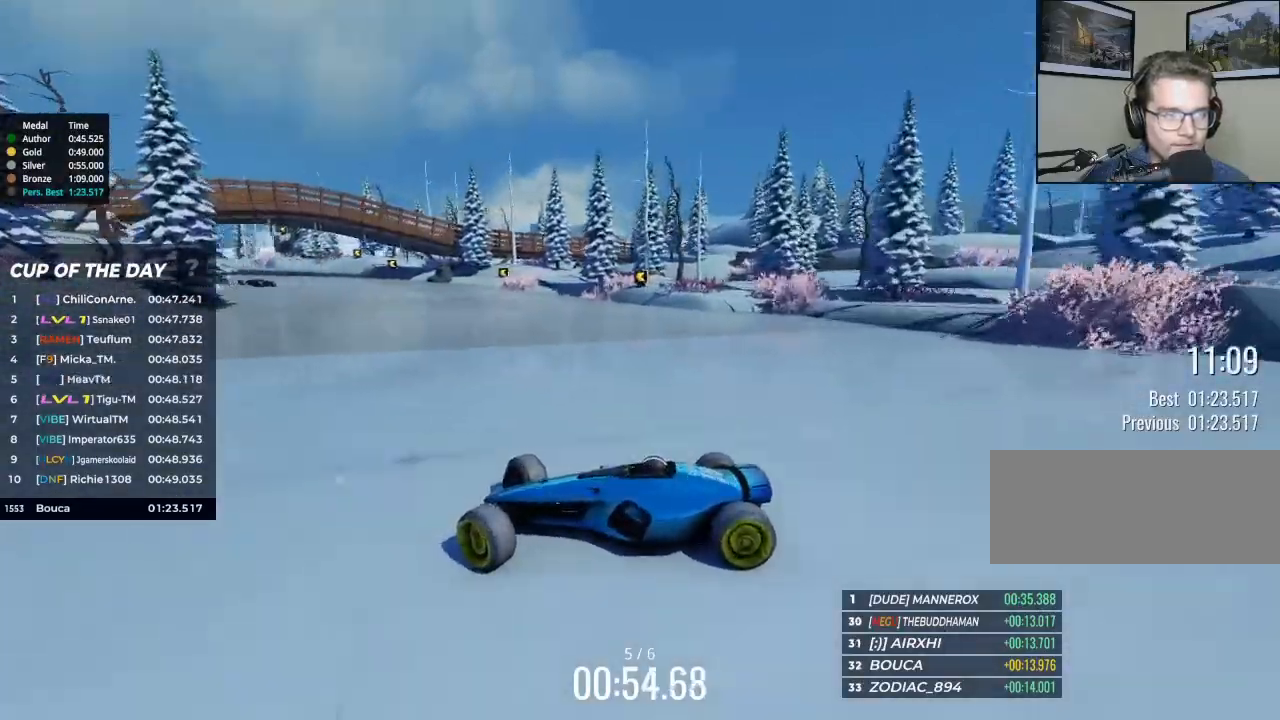
{"keys": ["right", "up"], "events": []}
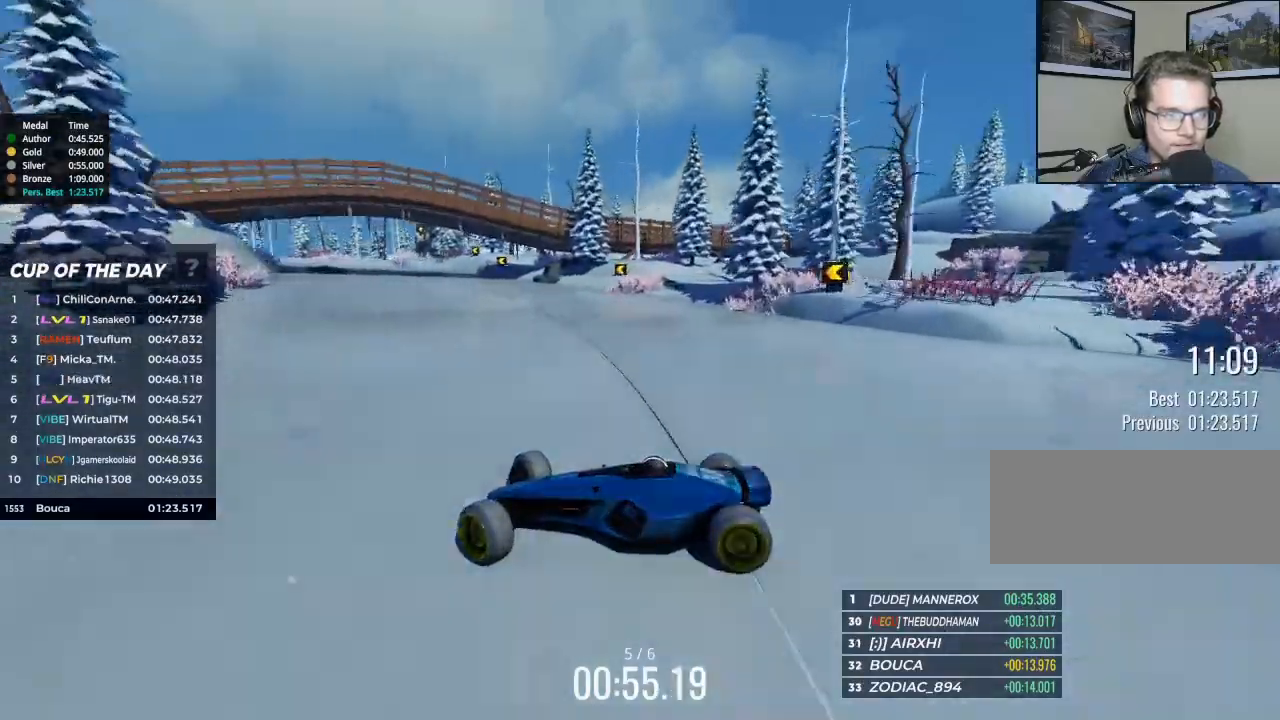
{"keys": ["right", "up"], "events": [[167, "brake", "down"], [300, "brake", "up"]]}
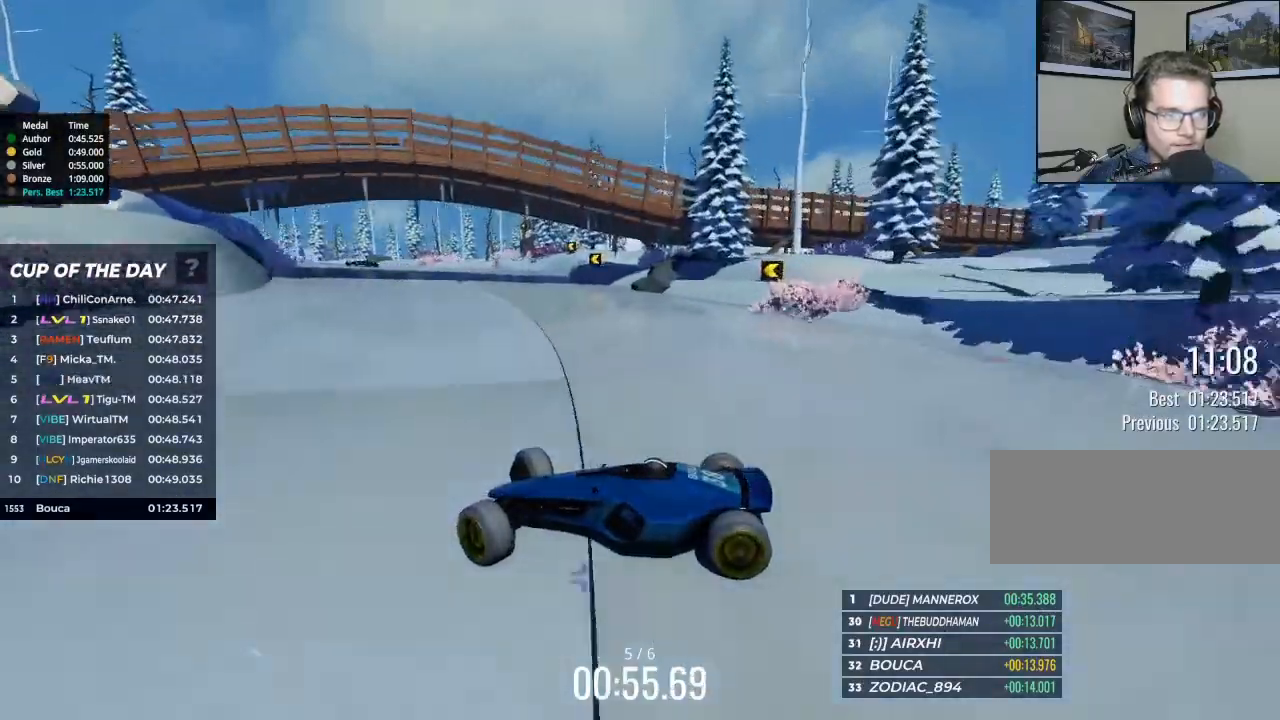
{"keys": ["brake", "right", "up"], "events": [[500, "brake", "down"]]}
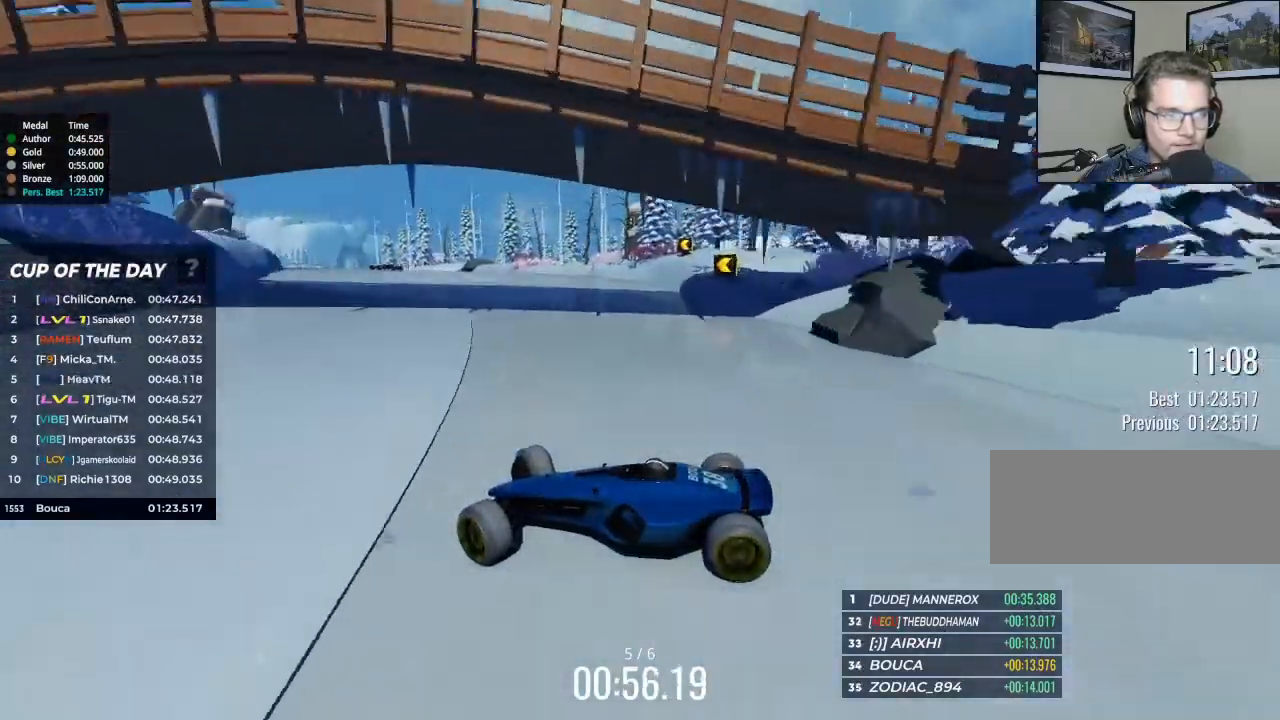
{"keys": ["right", "up"], "events": [[100, "brake", "up"]]}
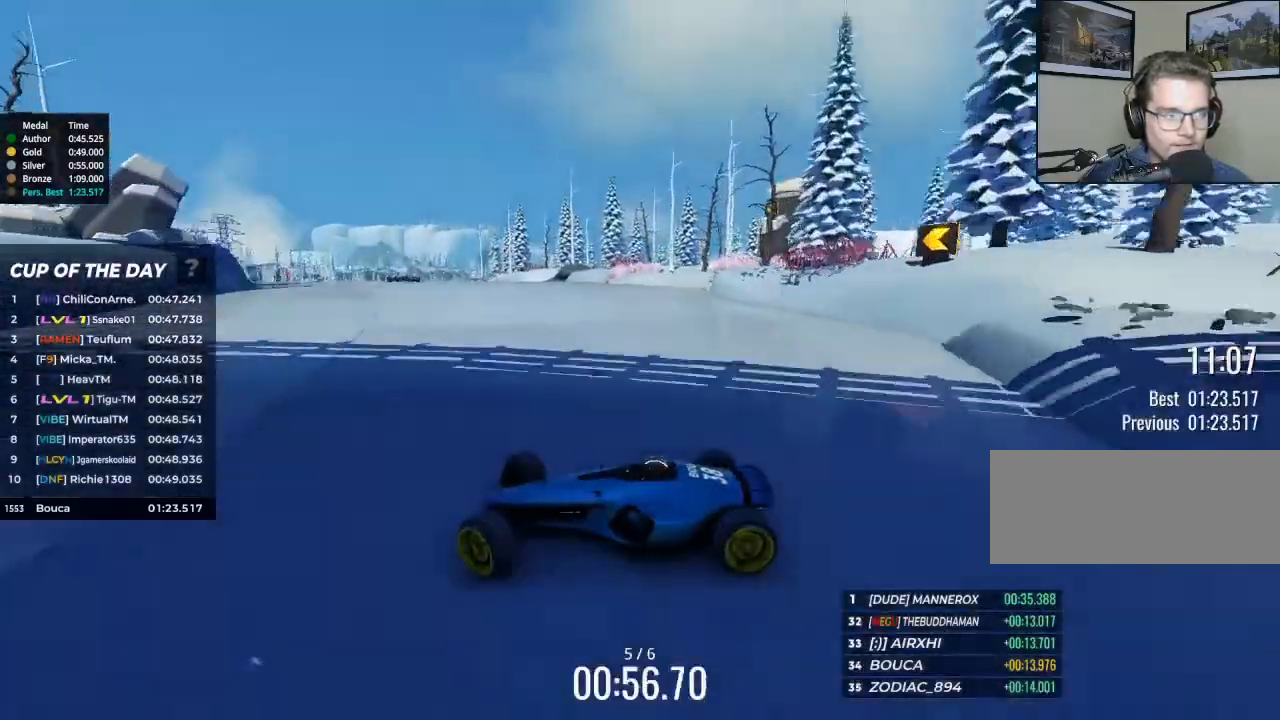
{"keys": ["brake", "right", "up"], "events": [[500, "brake", "down"]]}
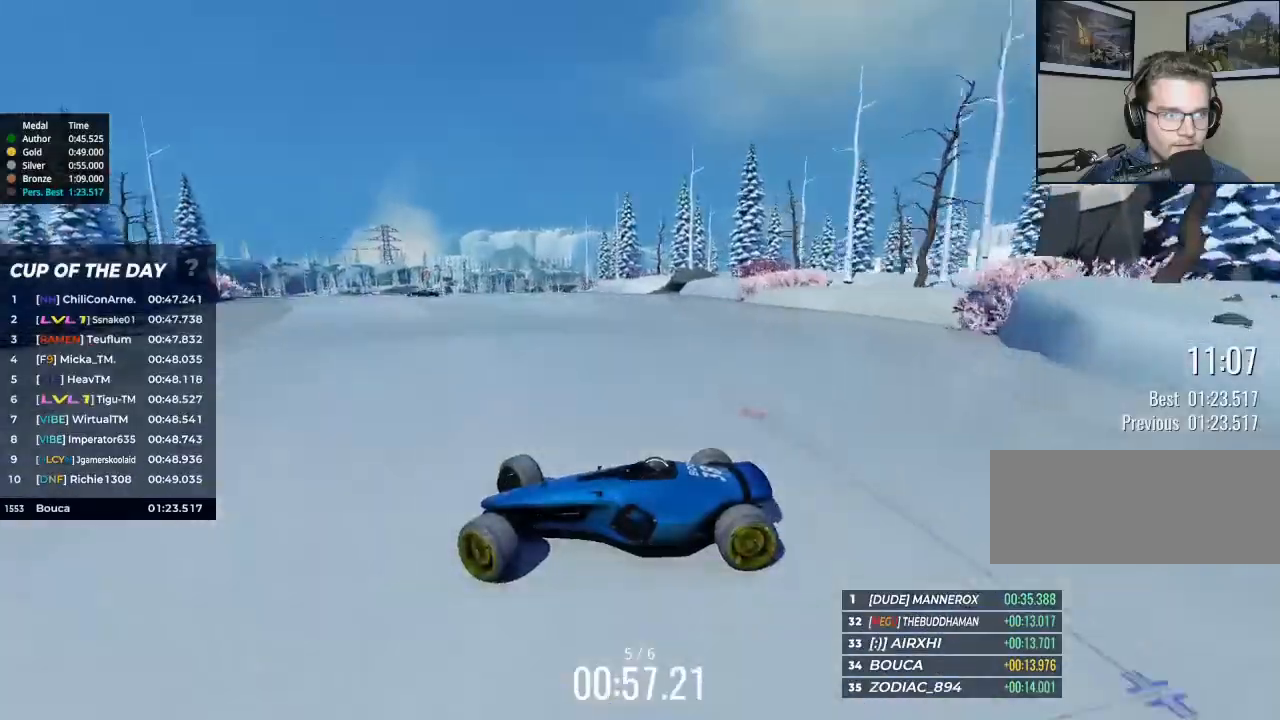
{"keys": ["right", "up"], "events": [[133, "brake", "up"]]}
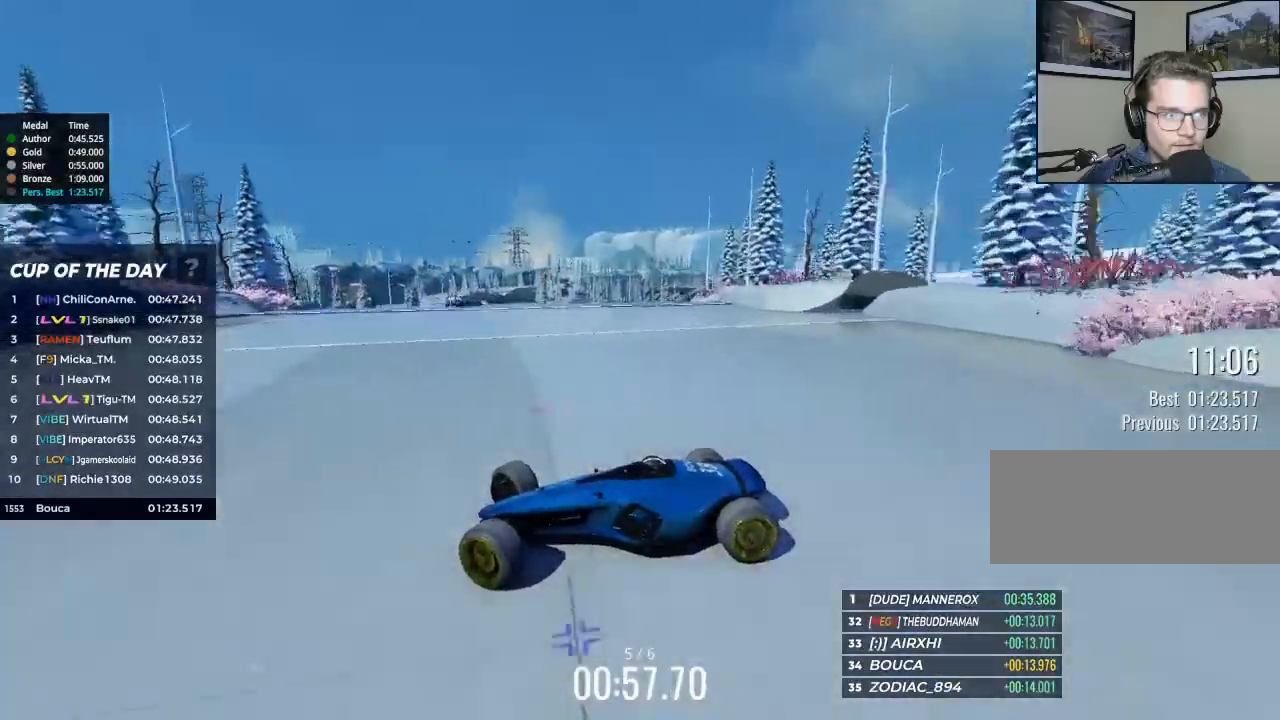
{"keys": ["right", "up"], "events": []}
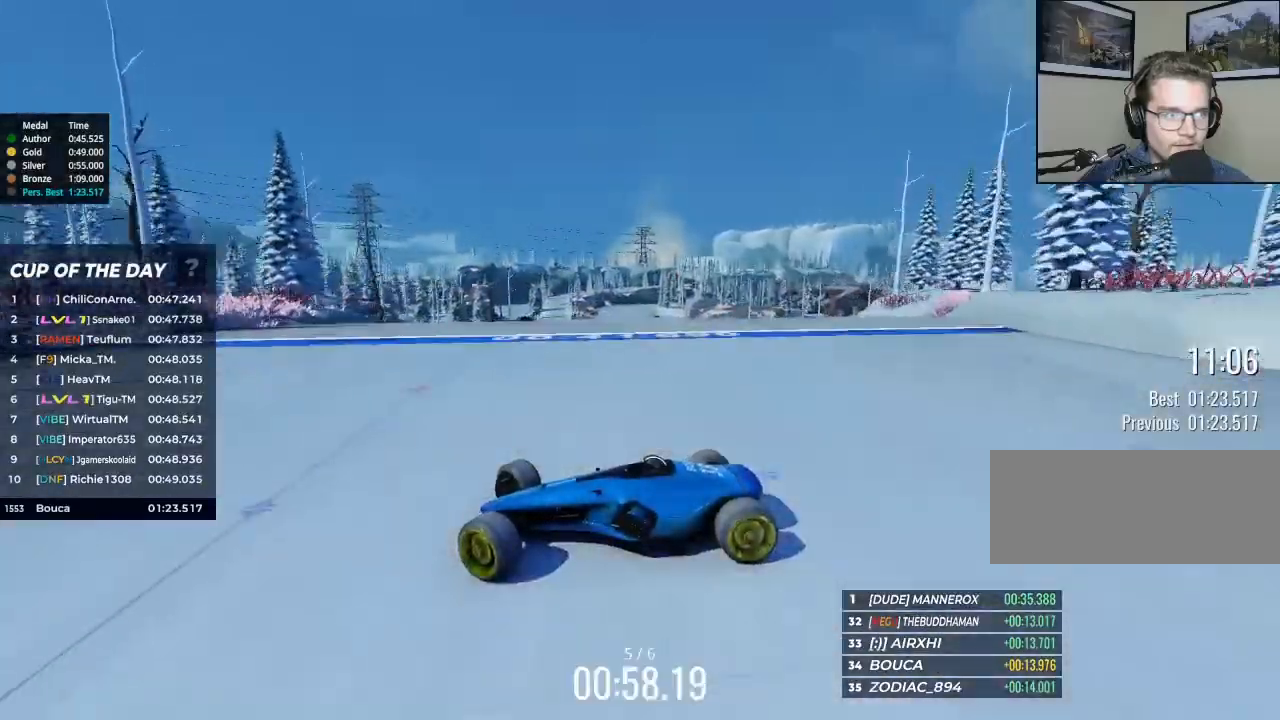
{"keys": ["right"], "events": [[500, "up", "up"]]}
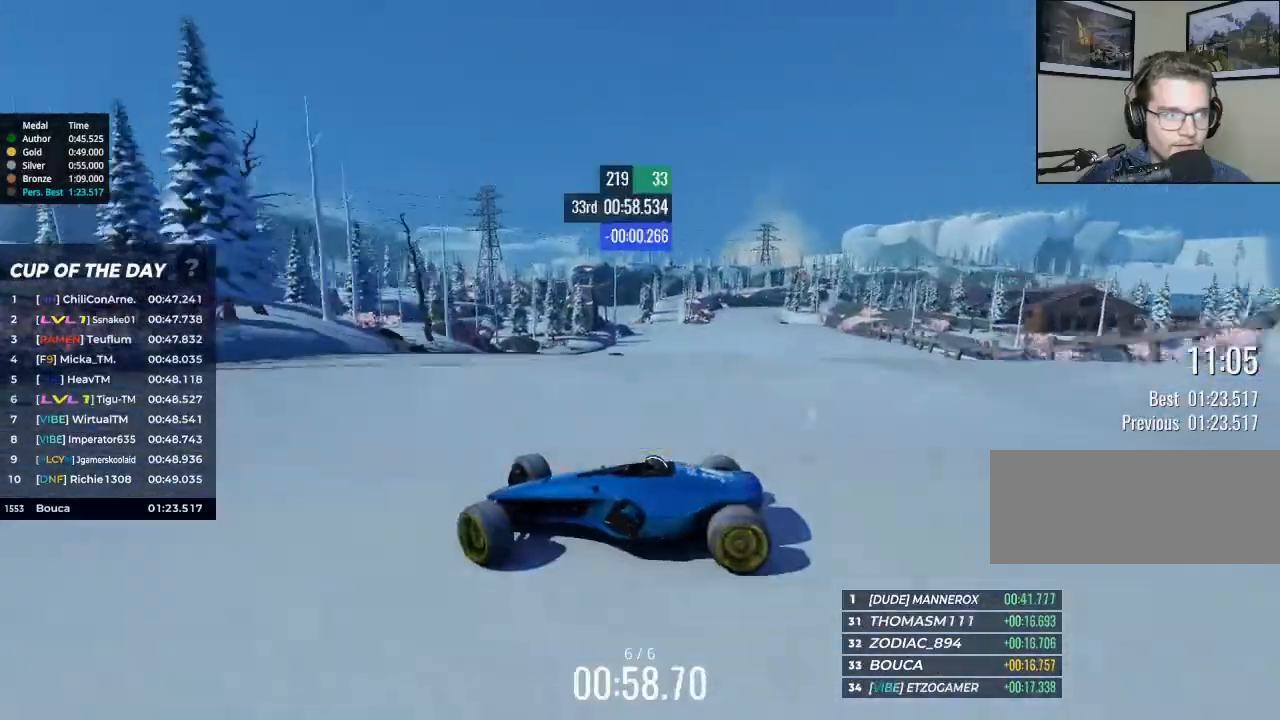
{"keys": ["right"], "events": []}
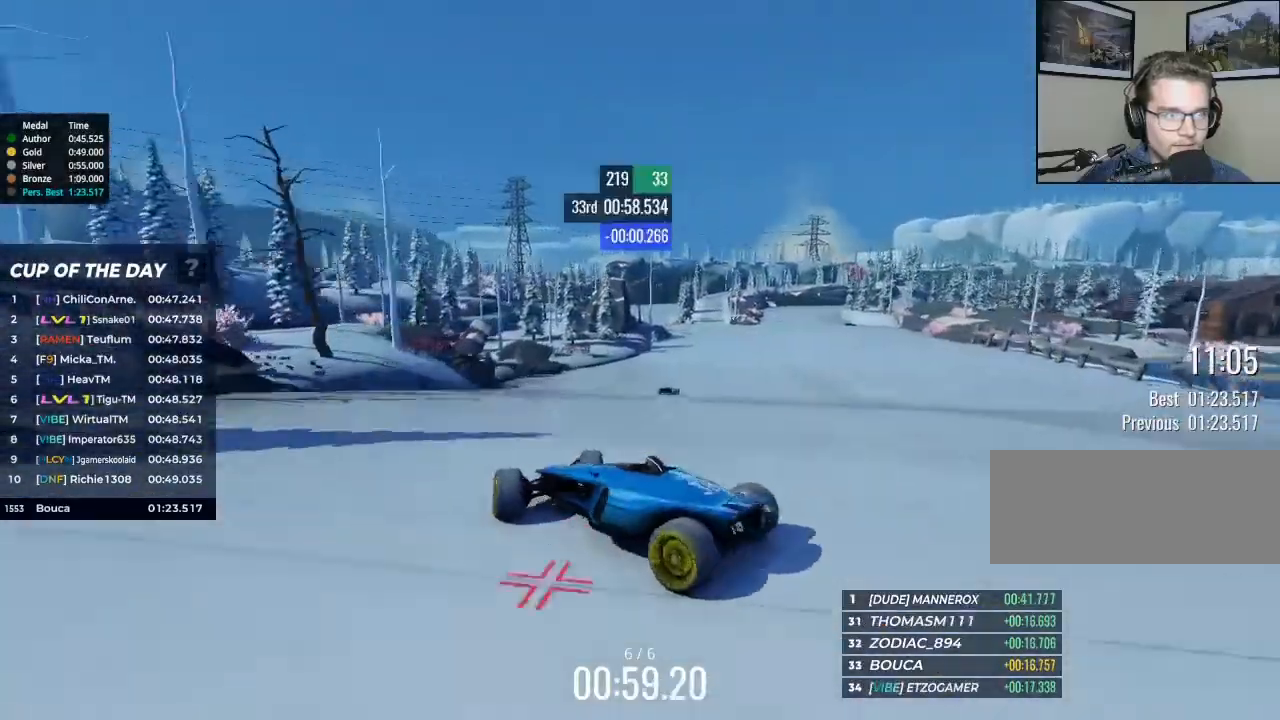
{"keys": ["up"], "events": [[167, "up", "down"], [200, "right", "up"]]}
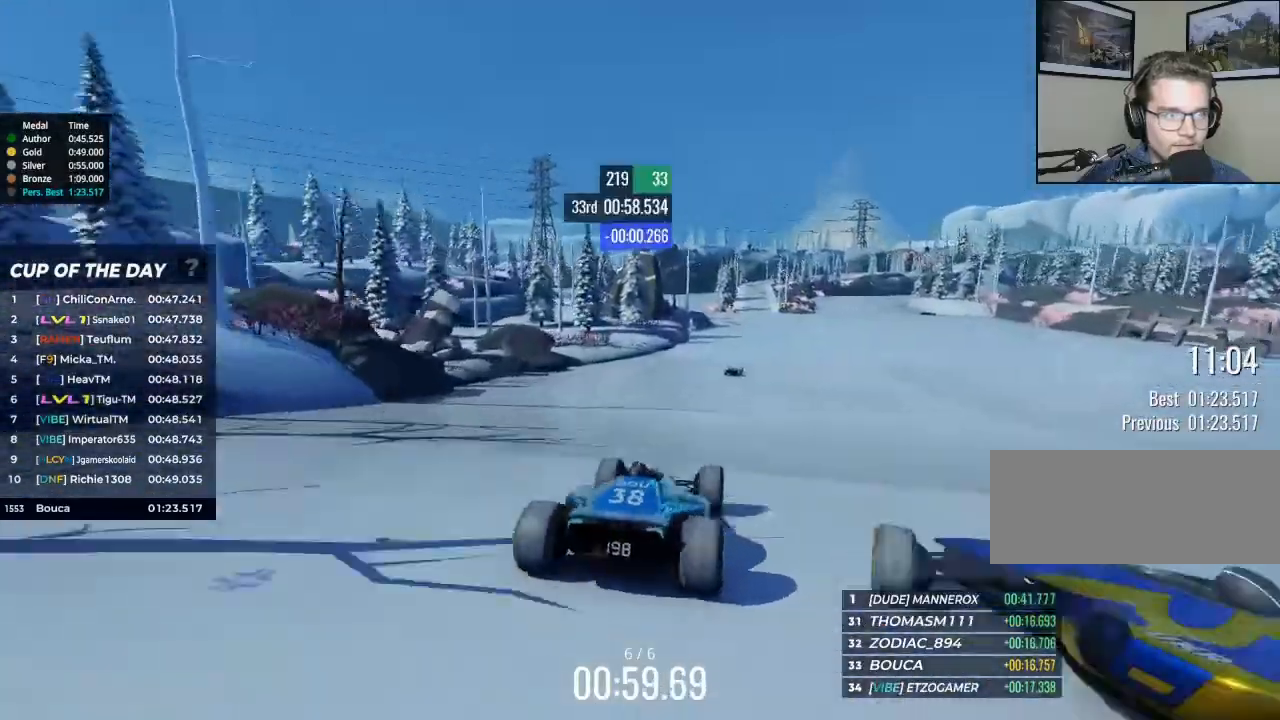
{"keys": ["up"], "events": [[133, "right", "down"], [267, "right", "up"]]}
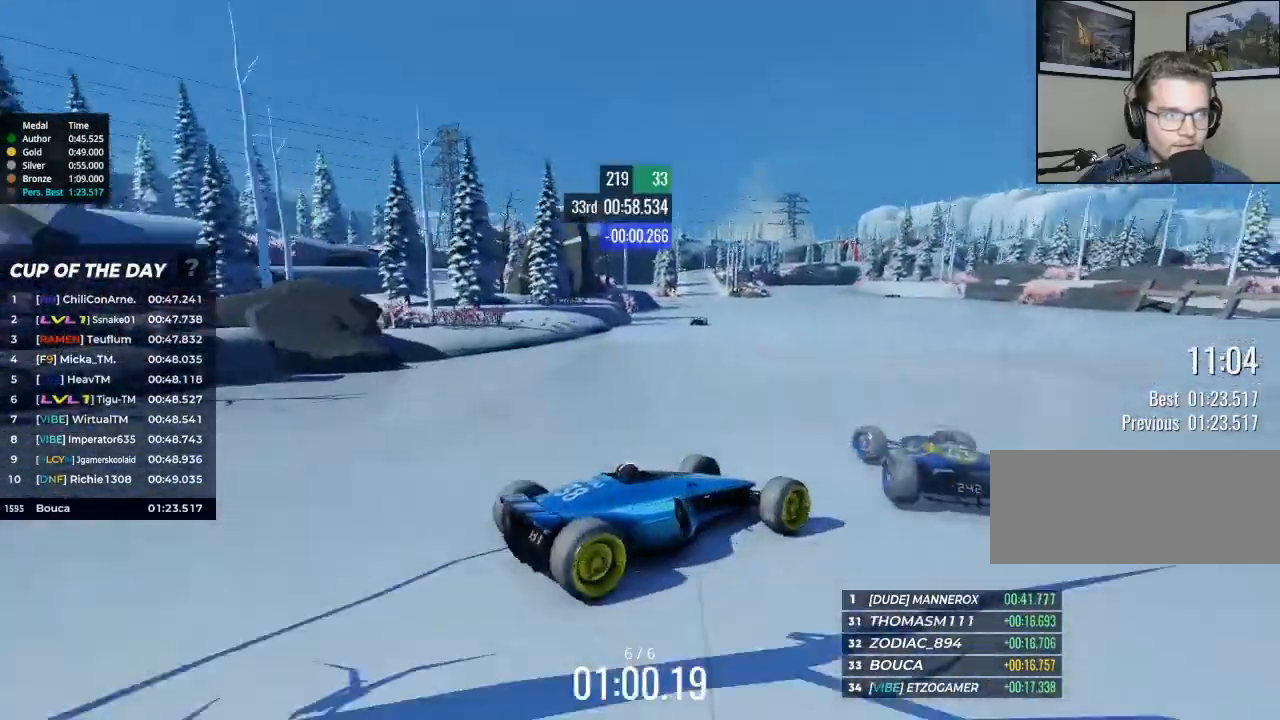
{"keys": ["left", "up"], "events": [[67, "left", "down"]]}
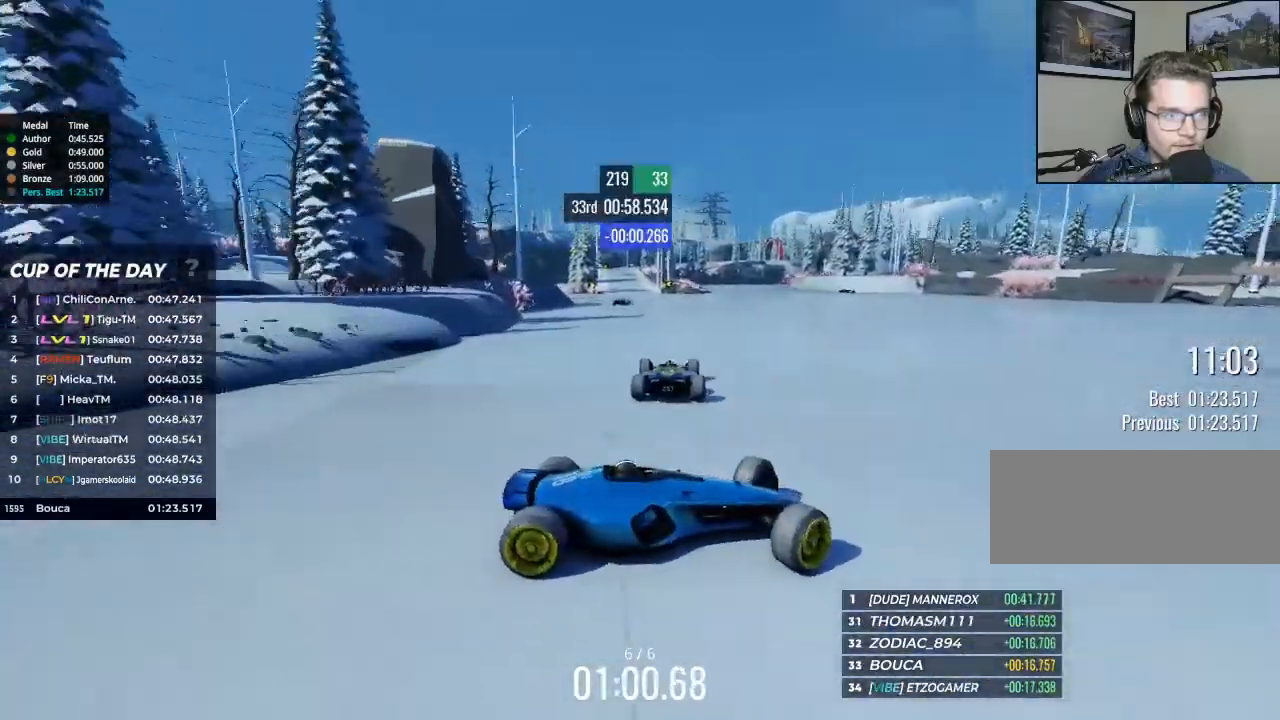
{"keys": ["left"], "events": [[233, "up", "up"]]}
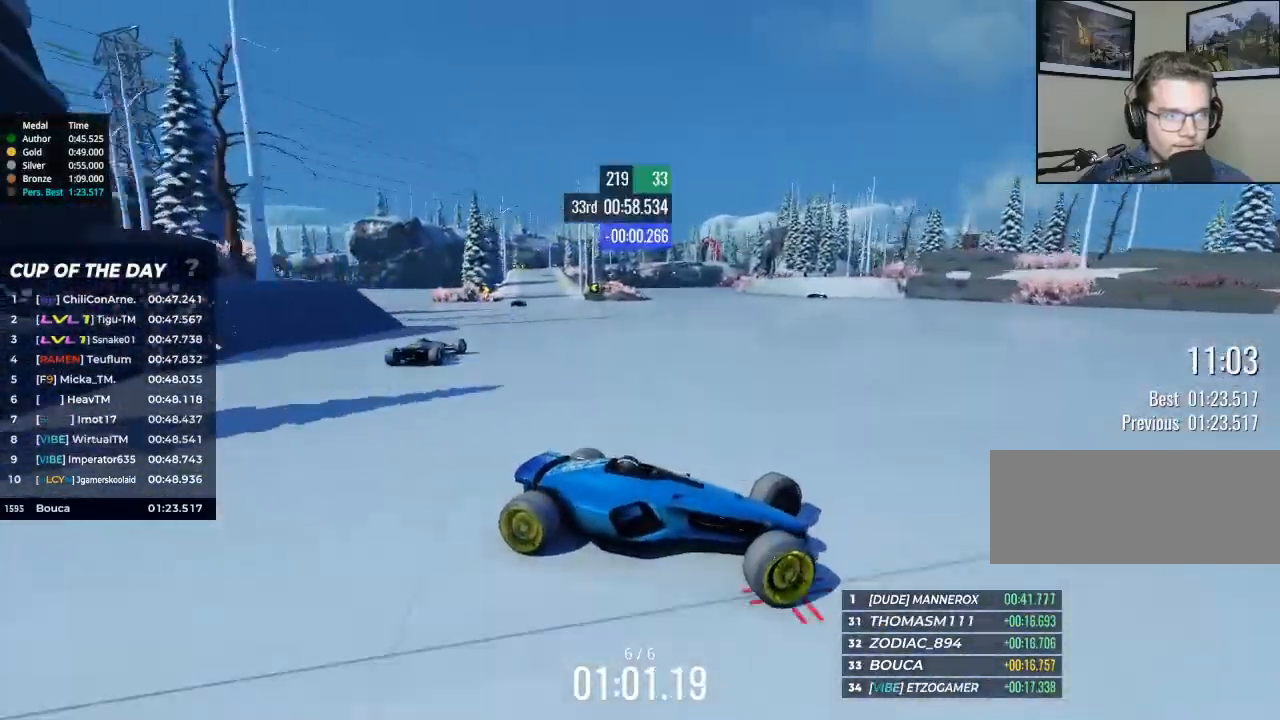
{"keys": ["left", "up"], "events": [[500, "up", "down"]]}
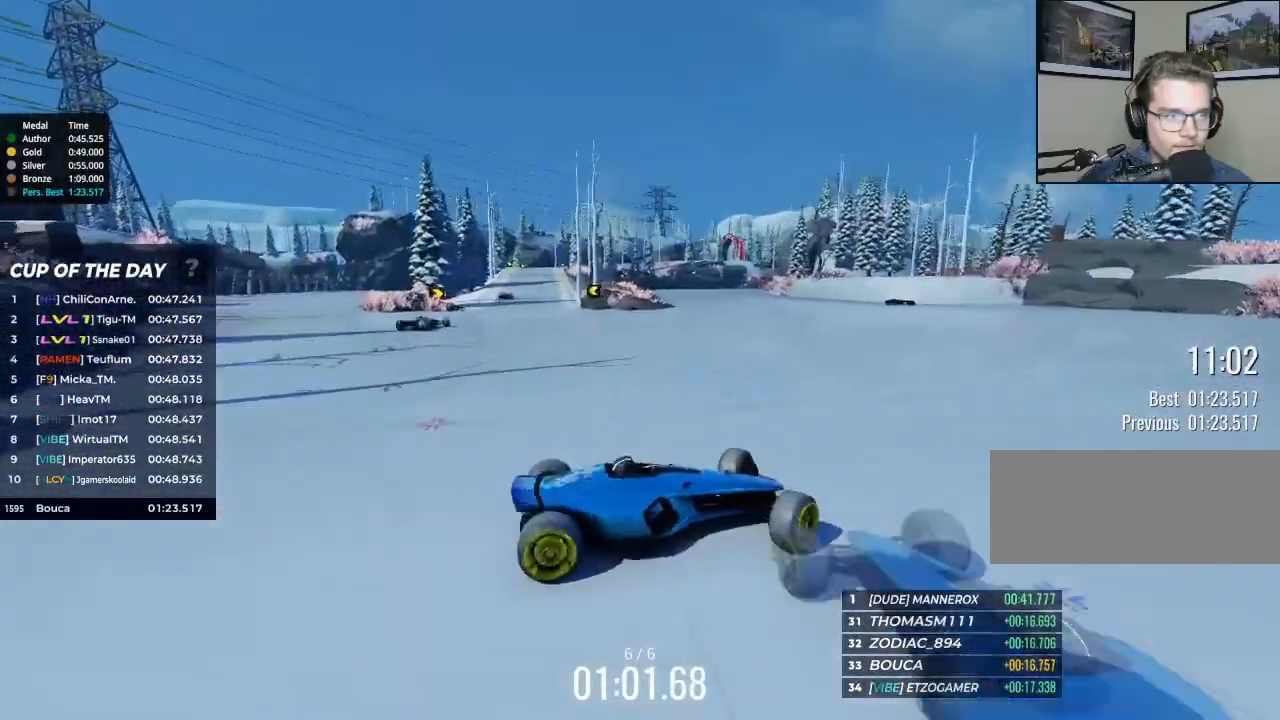
{"keys": ["left", "up"], "events": [[33, "left", "up"], [467, "left", "down"]]}
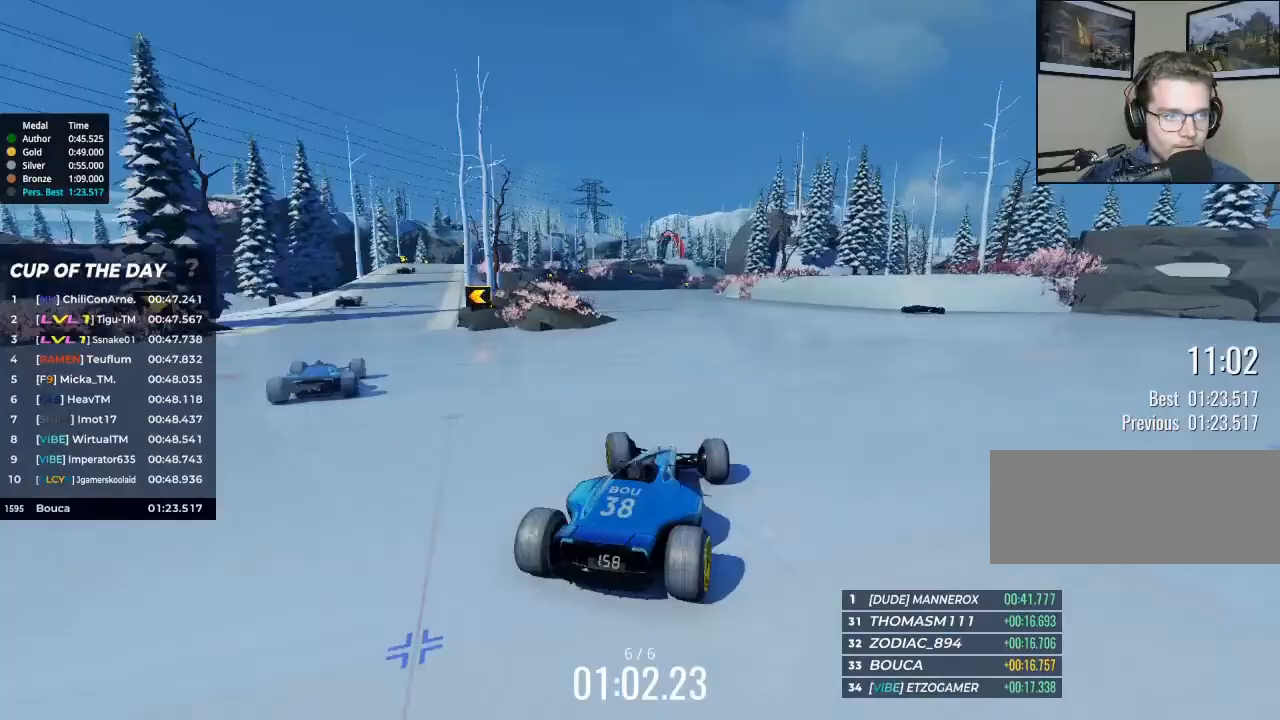
{"keys": ["right", "up"], "events": [[167, "left", "up"], [267, "right", "down"]]}
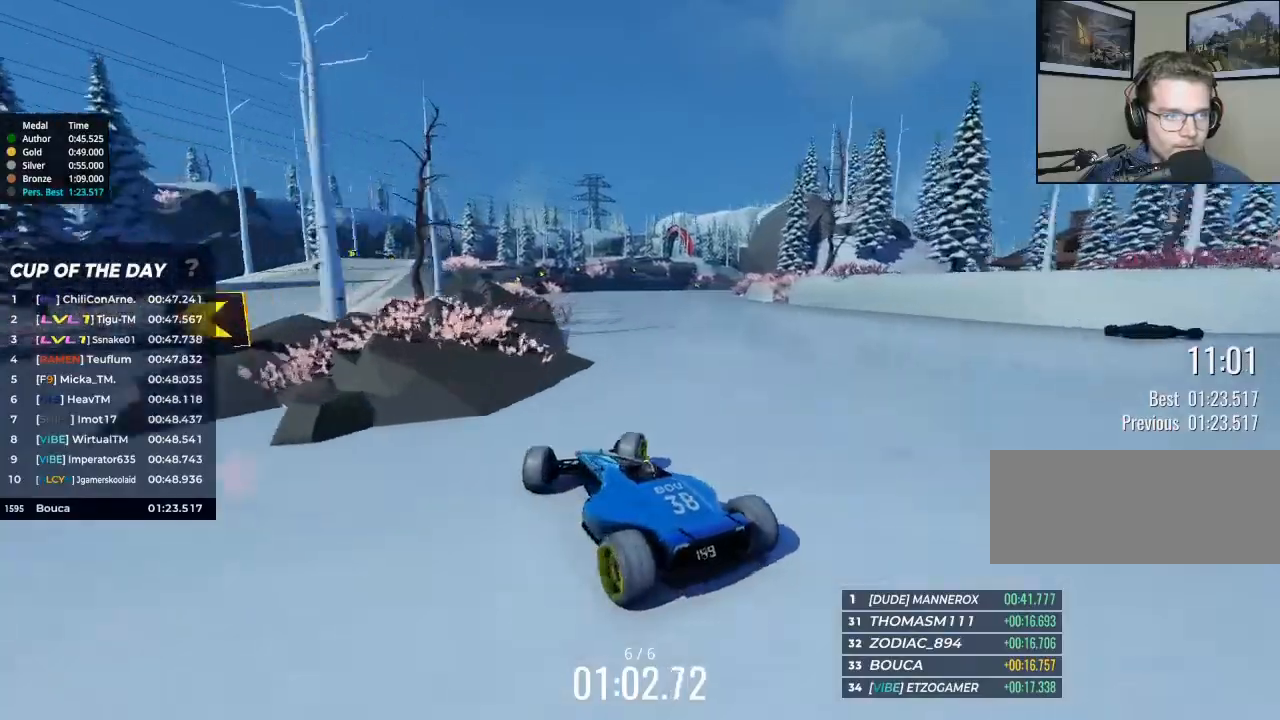
{"keys": ["right", "up"], "events": []}
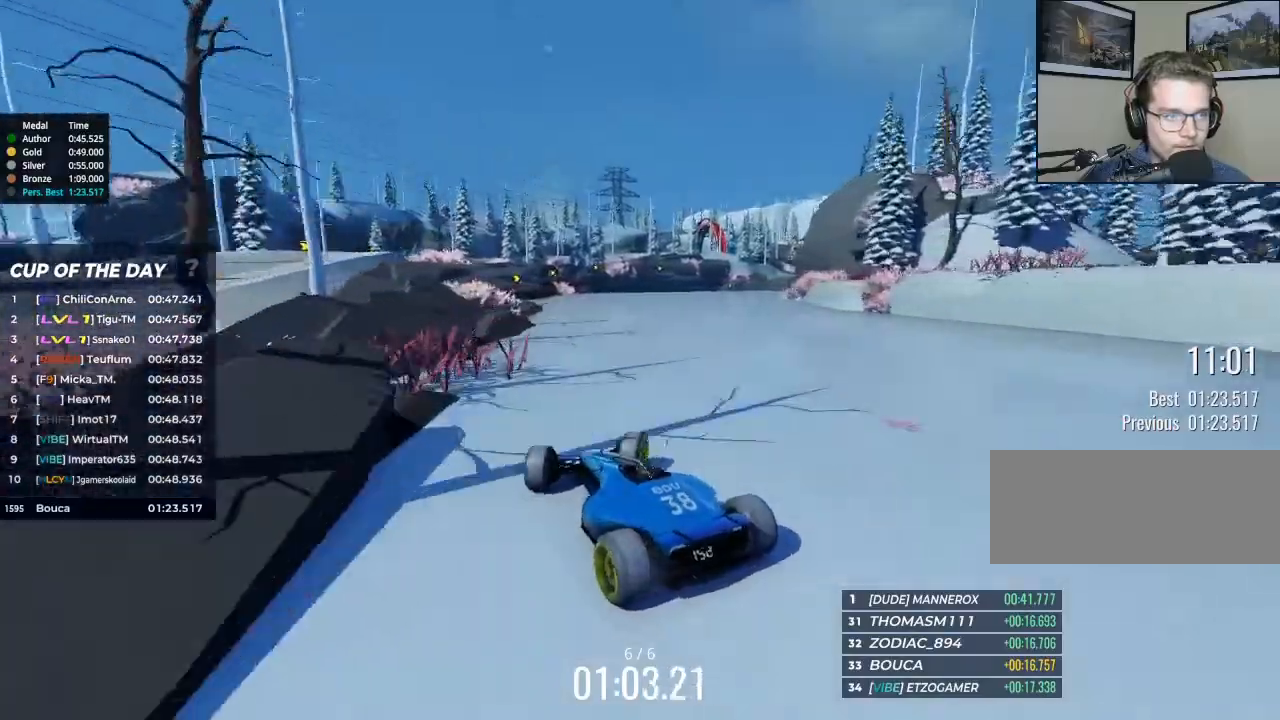
{"keys": ["right", "up"], "events": []}
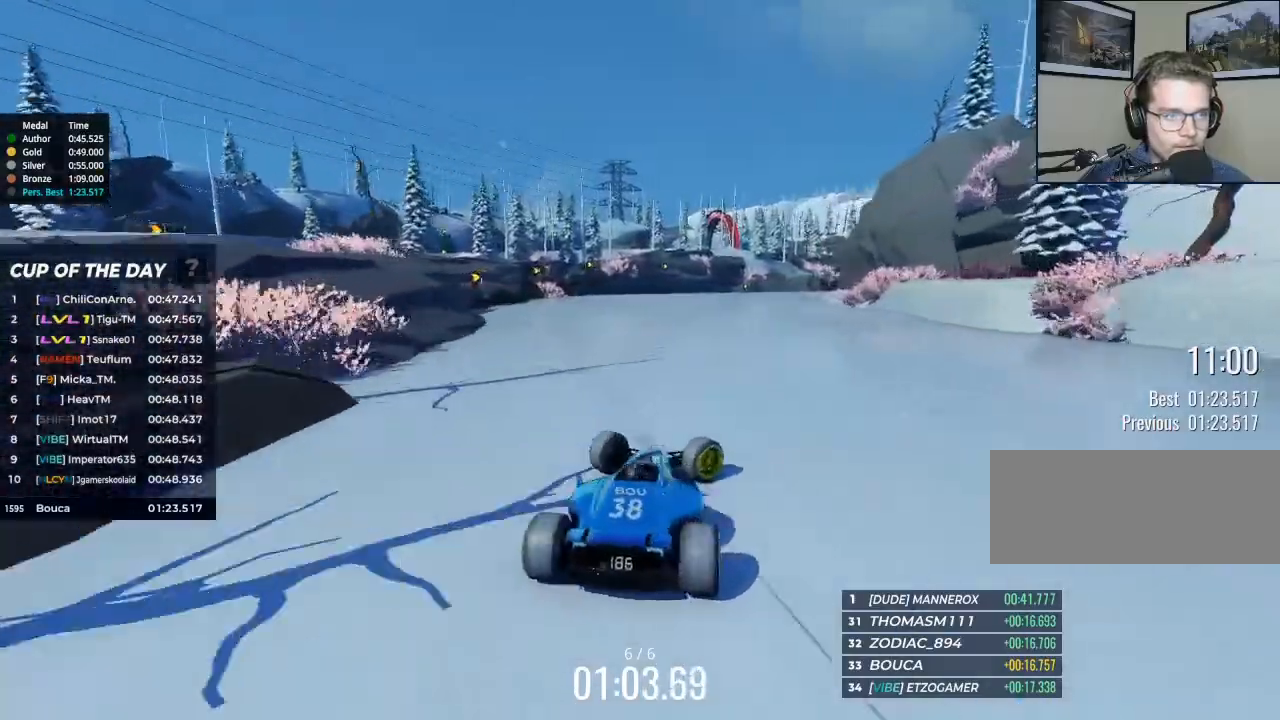
{"keys": ["left", "up"], "events": [[133, "left", "down"], [133, "right", "up"]]}
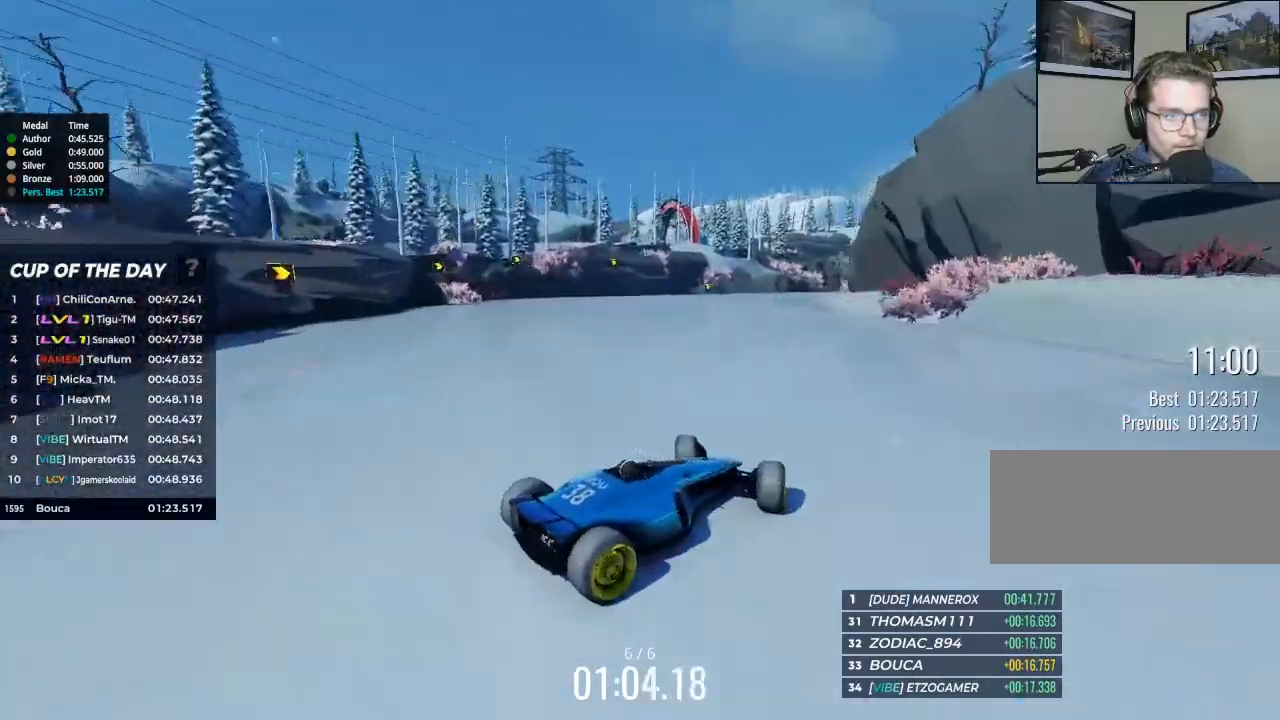
{"keys": ["left", "up"], "events": []}
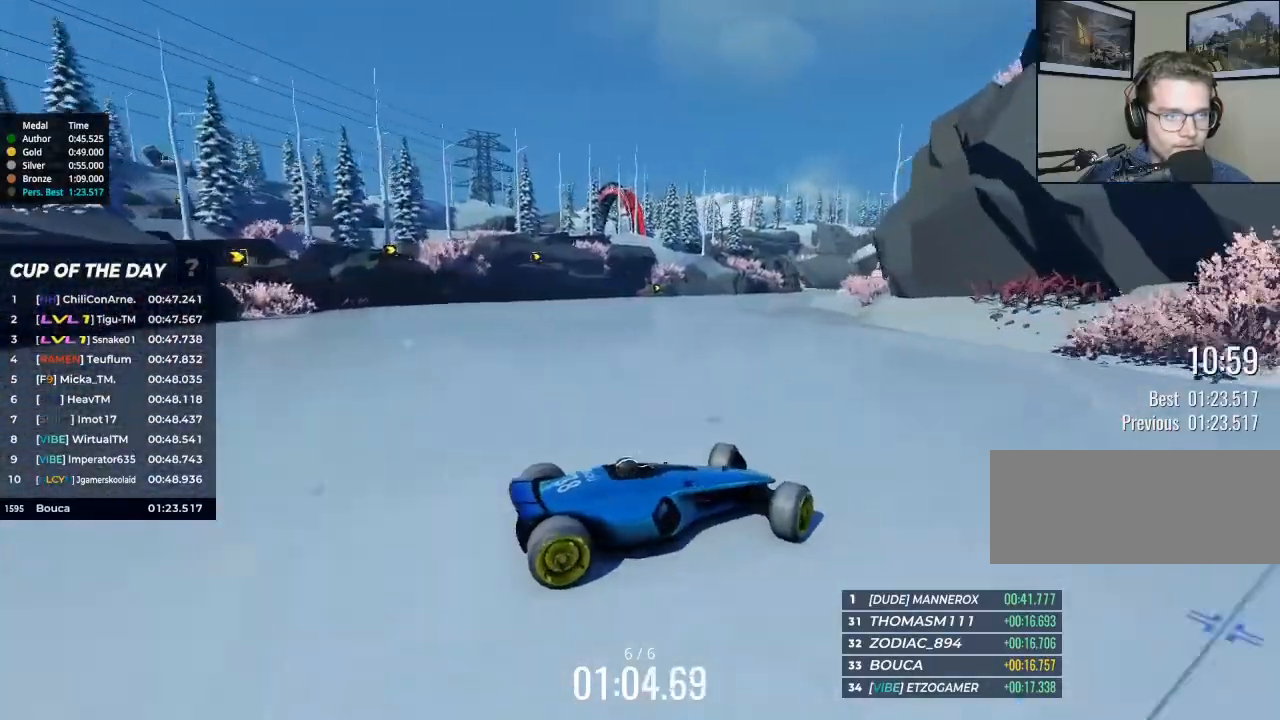
{"keys": ["left", "up"], "events": []}
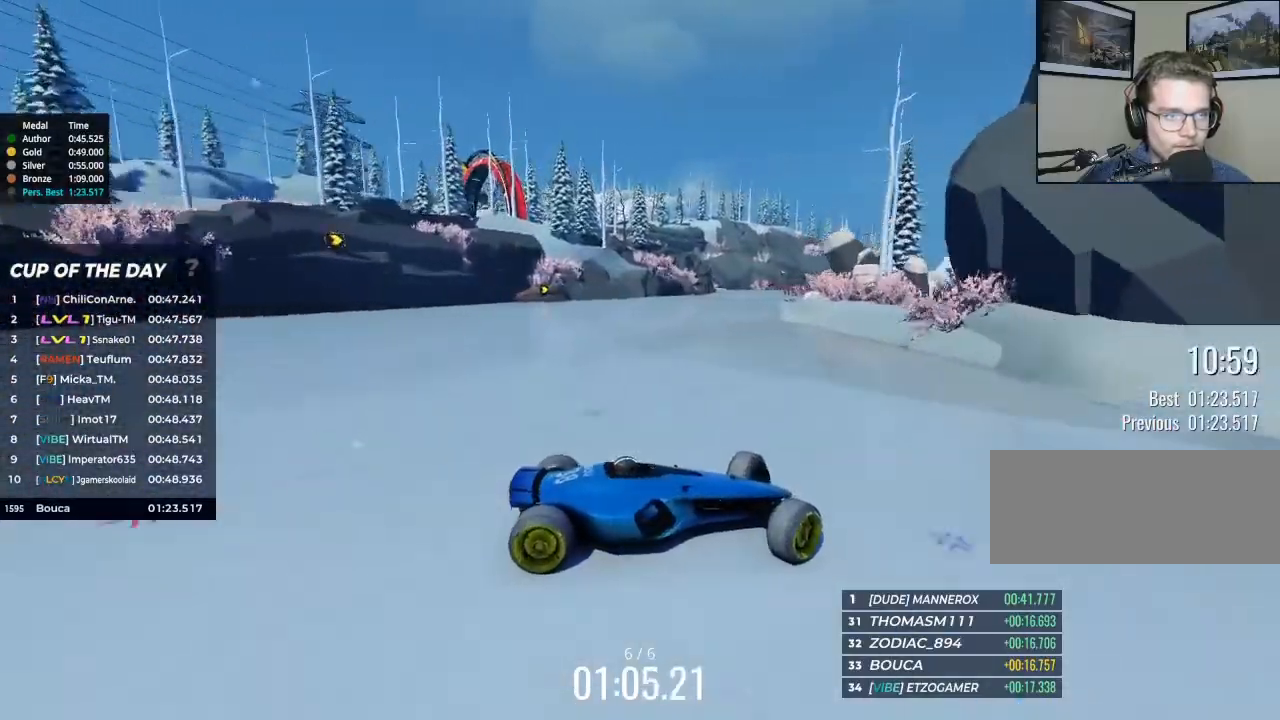
{"keys": ["left", "up"], "events": []}
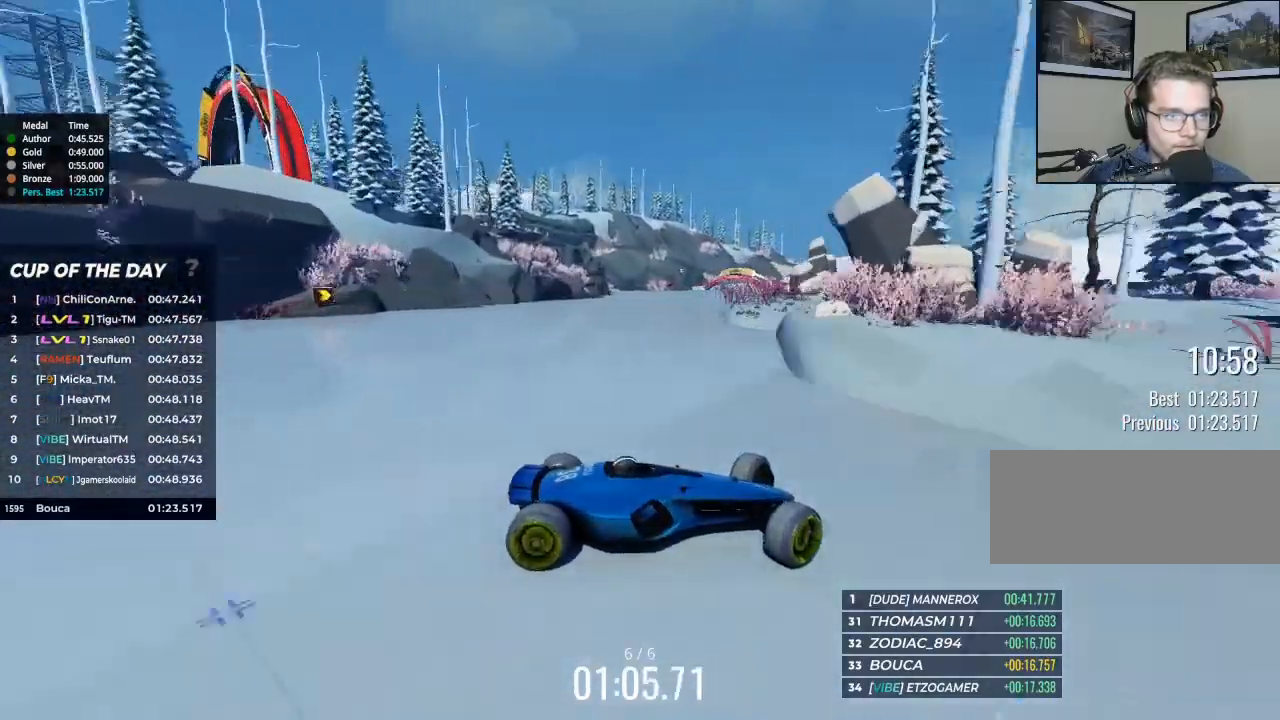
{"keys": ["left"], "events": [[367, "up", "up"]]}
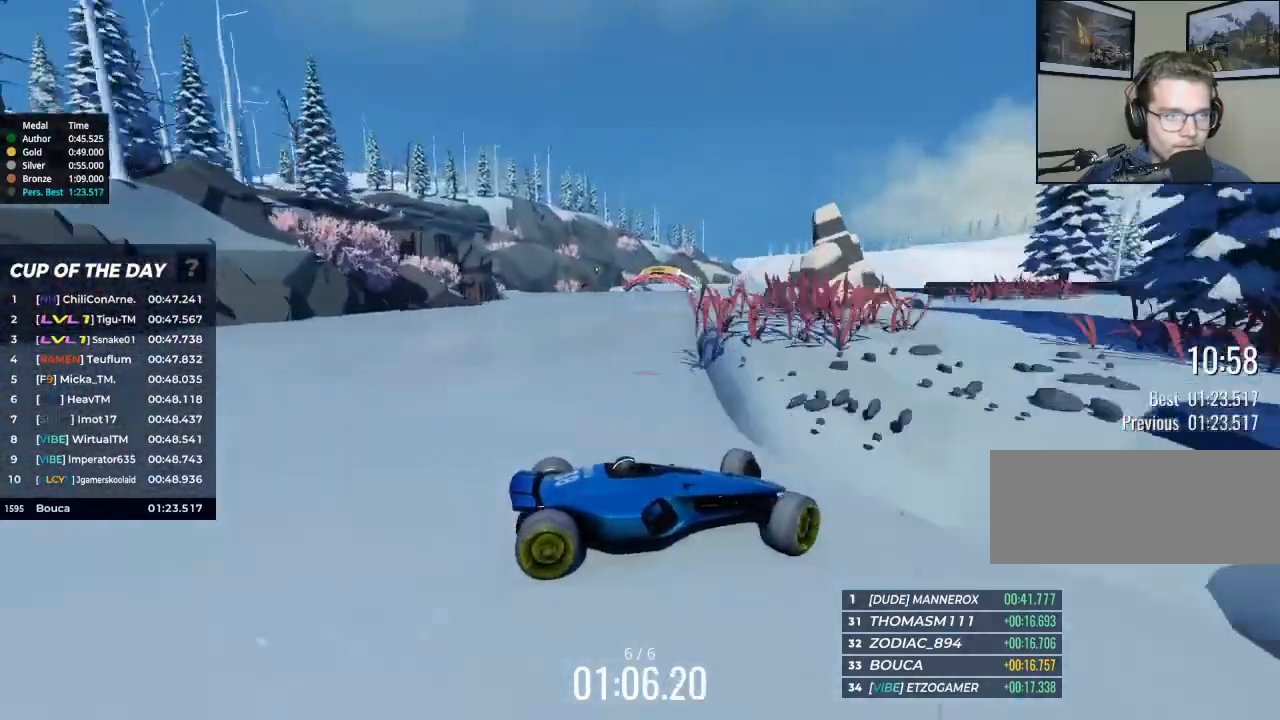
{"keys": ["up"], "events": [[300, "up", "down"], [367, "left", "up"]]}
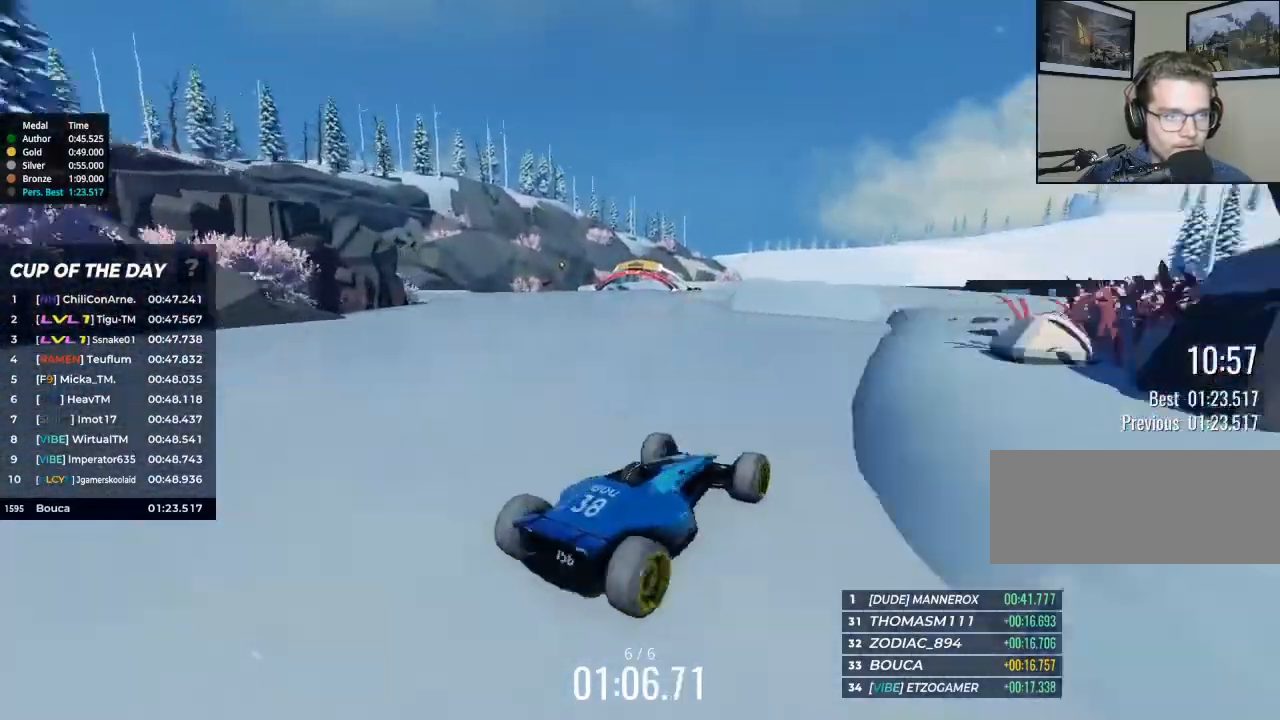
{"keys": ["right", "up"], "events": [[233, "left", "down"], [400, "left", "up"], [467, "right", "down"]]}
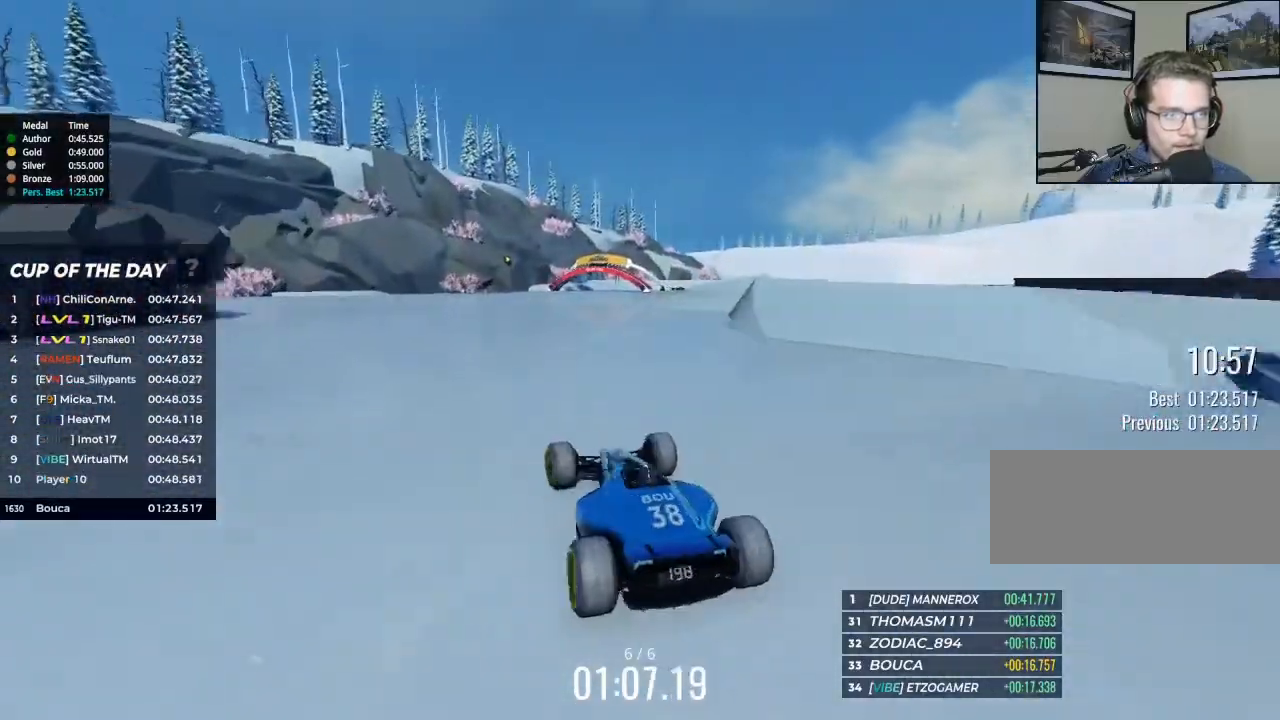
{"keys": ["right", "up"], "events": []}
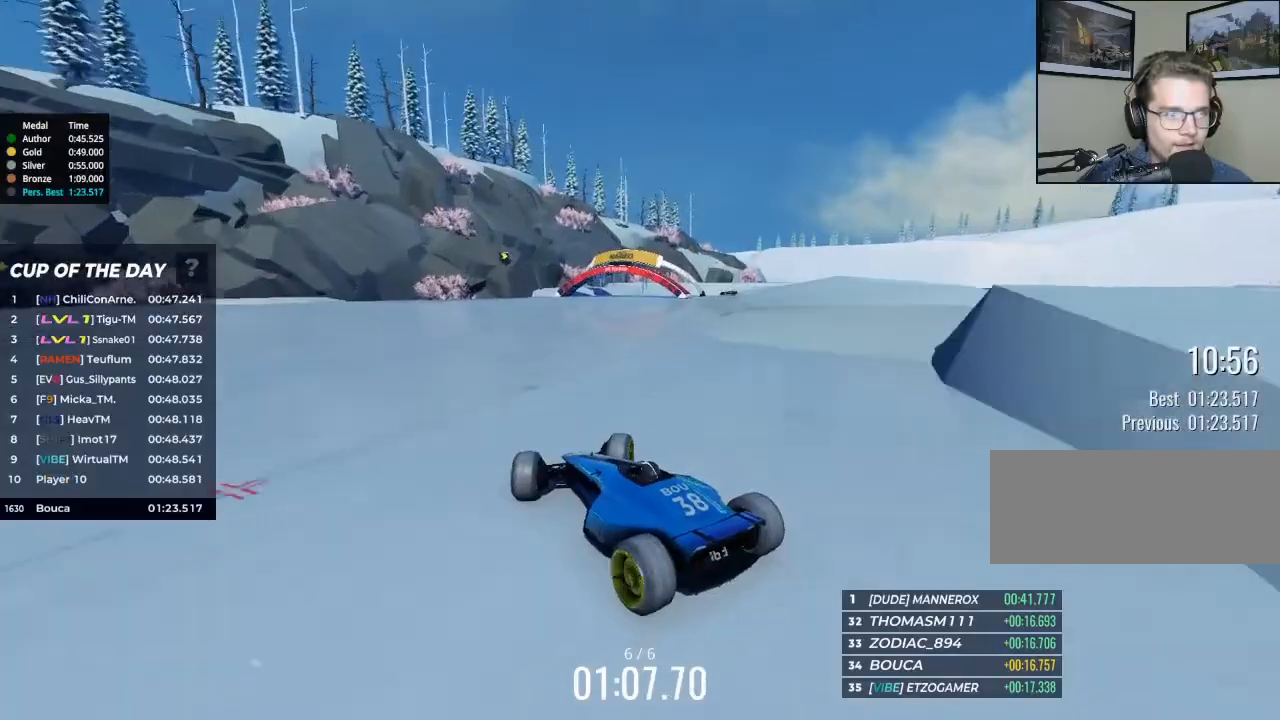
{"keys": ["right", "up"], "events": []}
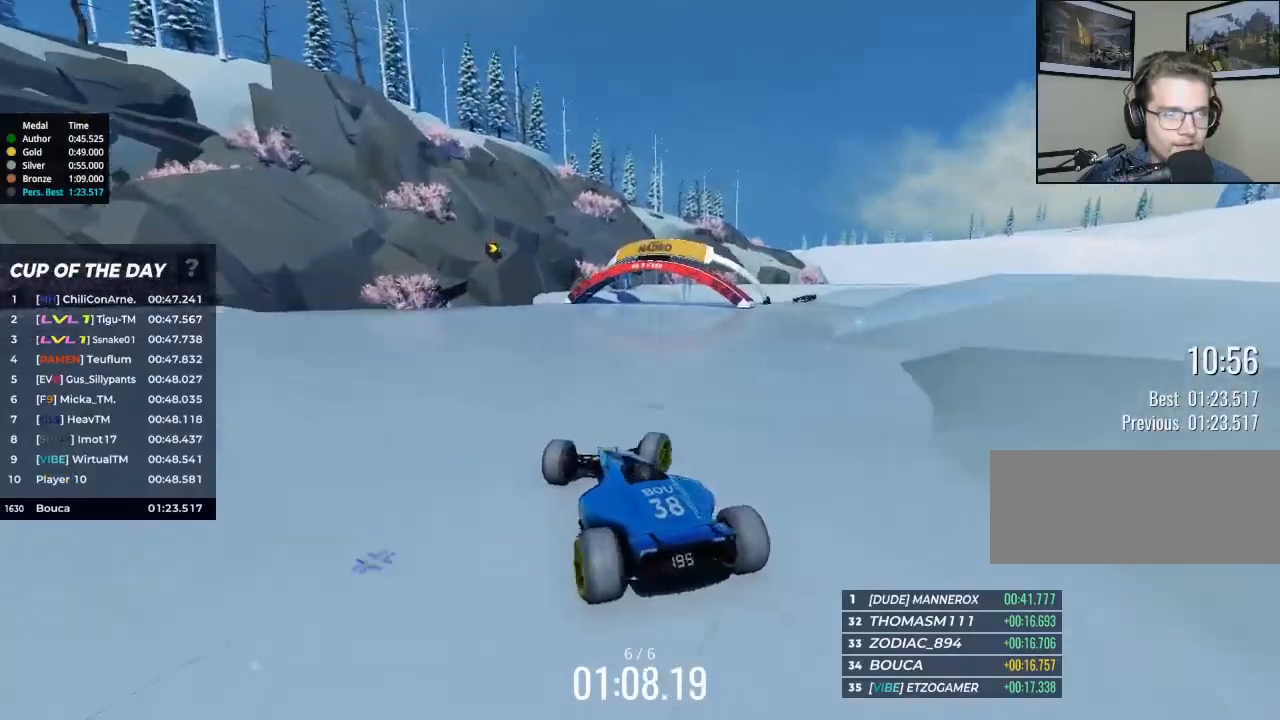
{"keys": ["right", "up"], "events": []}